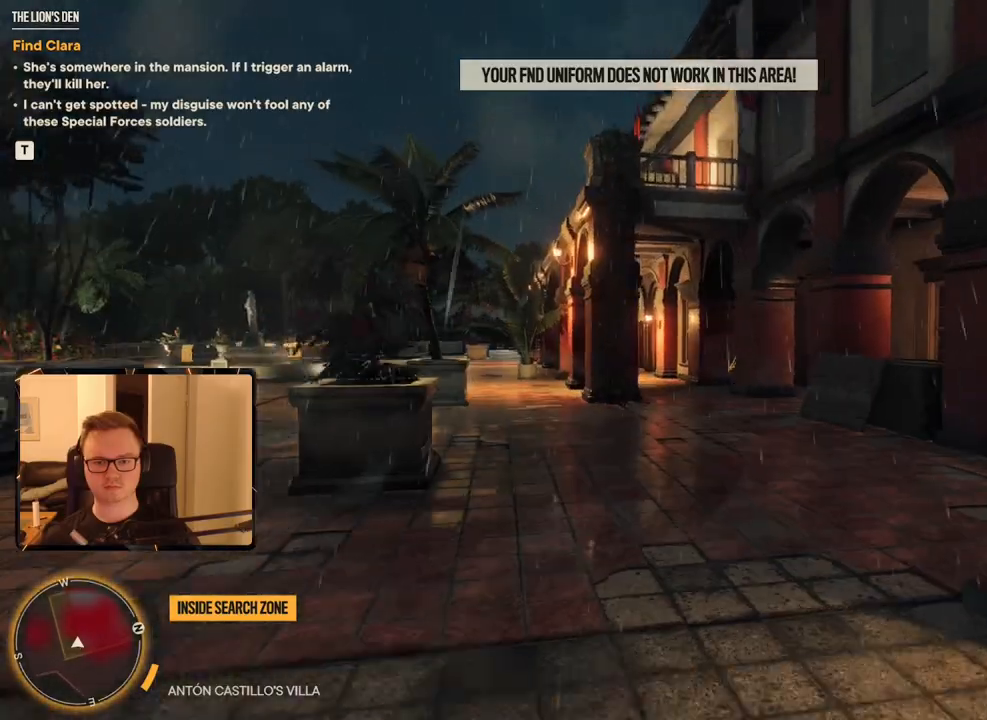
Gameplay with keyboard and mouse; each line is a JSON object with the keys and mouse buttons held at the frame after it. "events" lists presses ("down") and releases ("up") of "1", "2", "3", "4", "5", "6", "7", "8", "9", "a", "alt", "b", "c", "caps_lock", "ctrl", "d", "e", "escape", "f", "g", "h", "m", "n", "q", "r", "return", "s", "shift", "space", "t", "tab", "v", "w", "x", "y", "z", "mouse_left", "mouse_right", "mouse_mb4", "mouse_mb5", "mouse_wheel_up" and "mouse_wheel_down" between this image and that frame as [ms after this image, input, new state], when the widget could be followed in between. "mouse_left", "mouse_right", "mouse_mb4", "mouse_mb5", "mouse_wheel_up", "mouse_wheel_down" = the "left", "right", "mb4", "mb5", "wheel_up", "wheel_down" buttons of the "mouse" list. No other keys are recorded. Mouse movement is not recorded.
{"keys": ["w"], "mouse": [], "events": [[50, "2", "up"], [217, "a", "down"], [467, "a", "up"], [467, "shift", "up"]]}
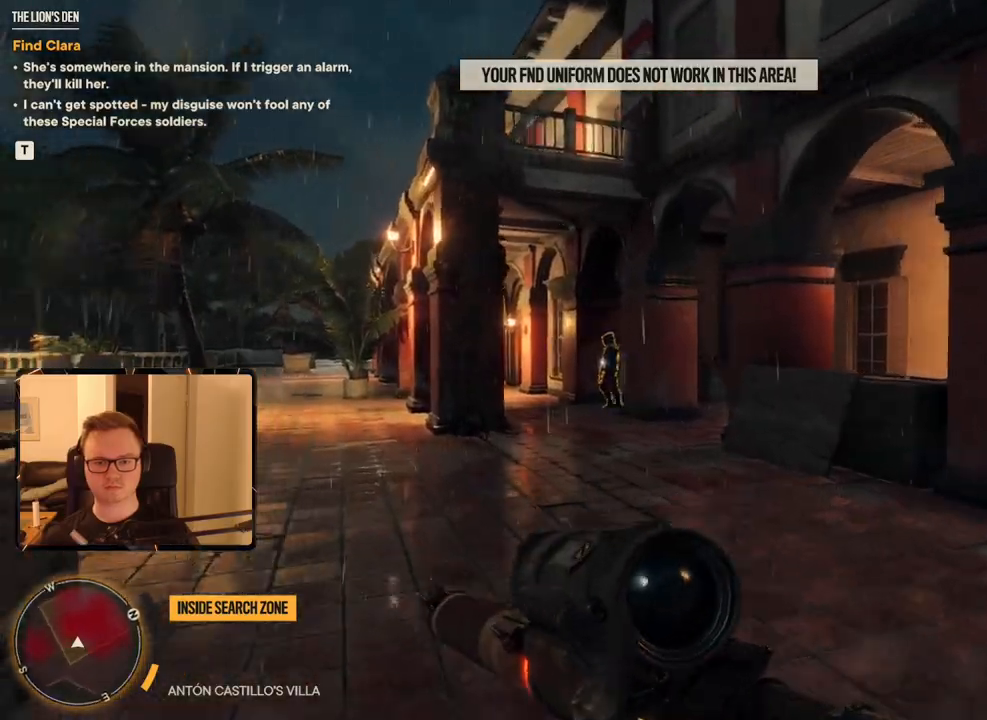
{"keys": ["w"], "mouse": ["right"], "events": [[50, "mouse_right", "down"]]}
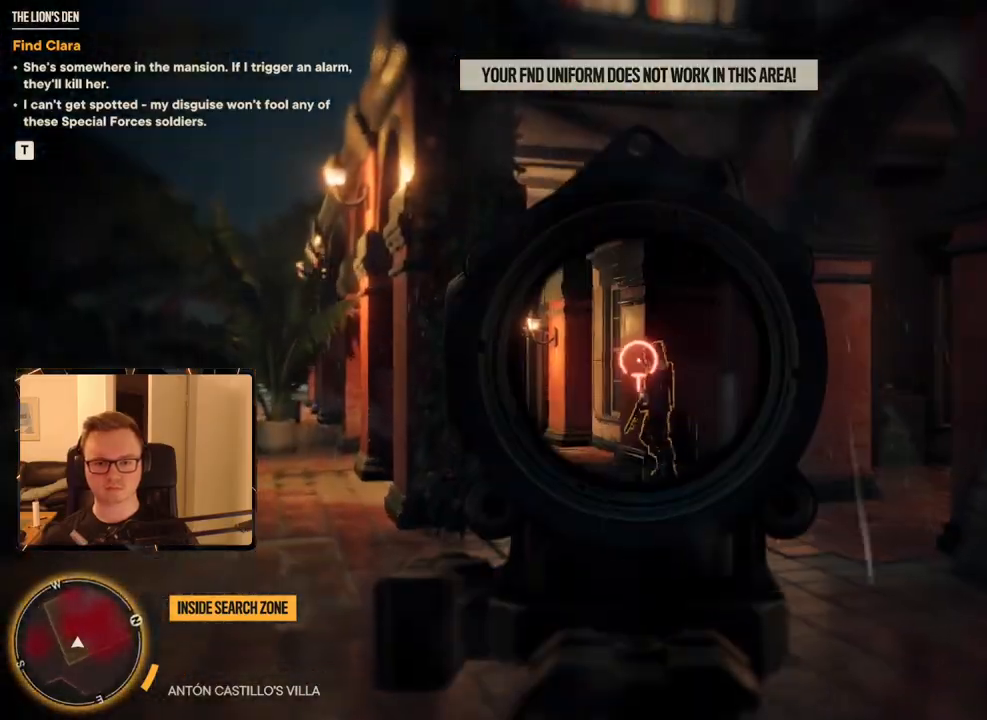
{"keys": ["shift", "w"], "mouse": [], "events": [[117, "mouse_left", "down"], [200, "mouse_left", "up"], [300, "mouse_right", "up"], [384, "shift", "down"]]}
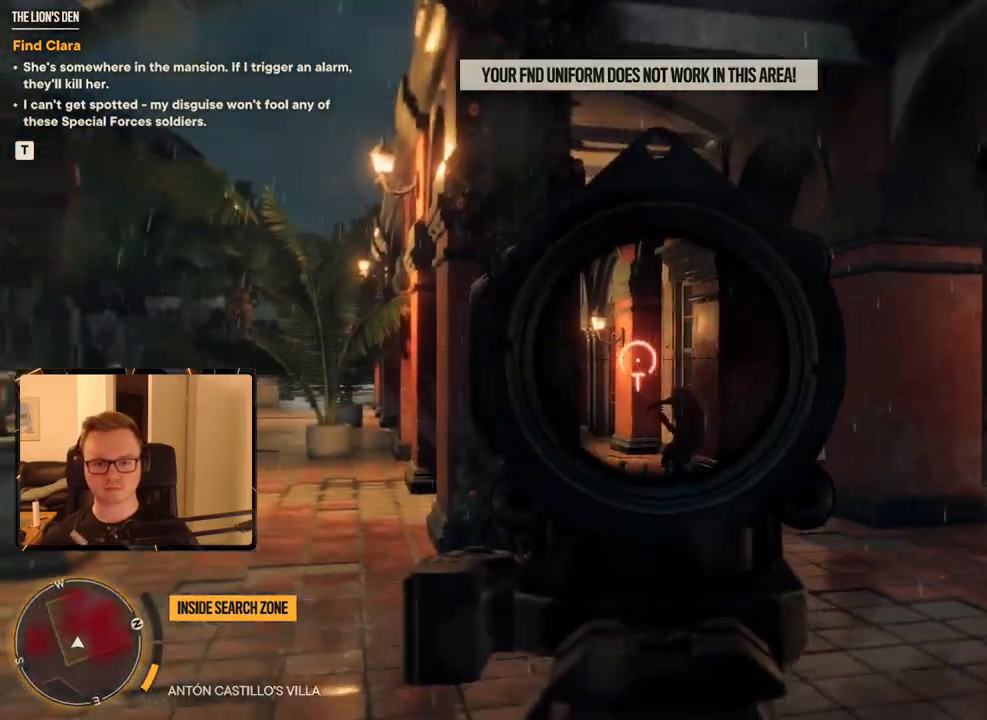
{"keys": ["shift", "w"], "mouse": [], "events": []}
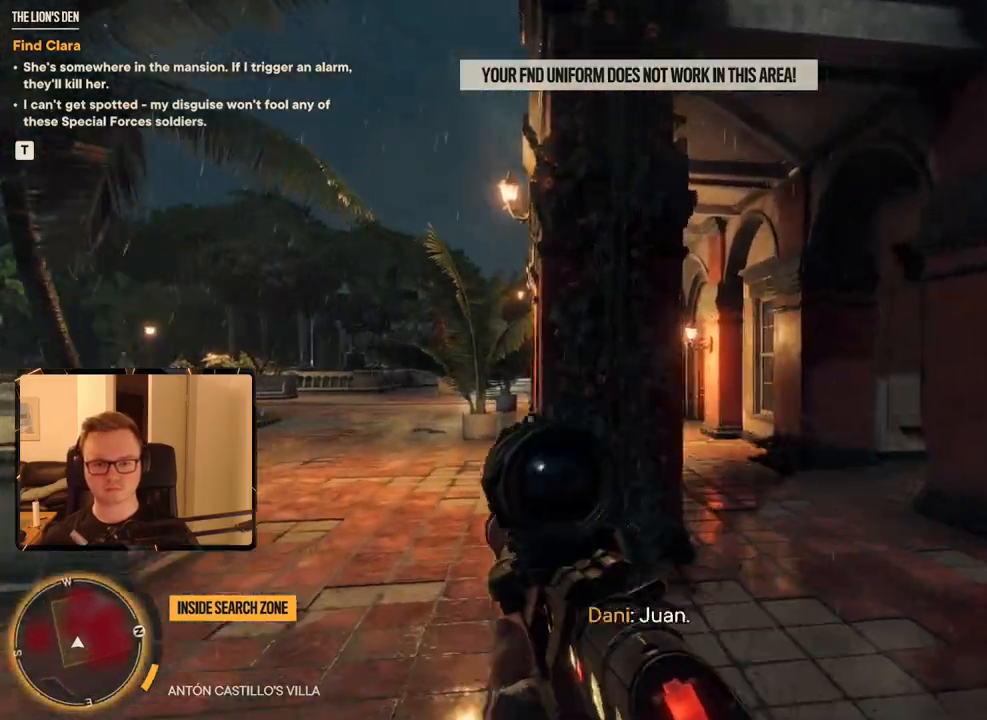
{"keys": ["shift", "w"], "mouse": [], "events": [[184, "space", "down"], [367, "space", "up"]]}
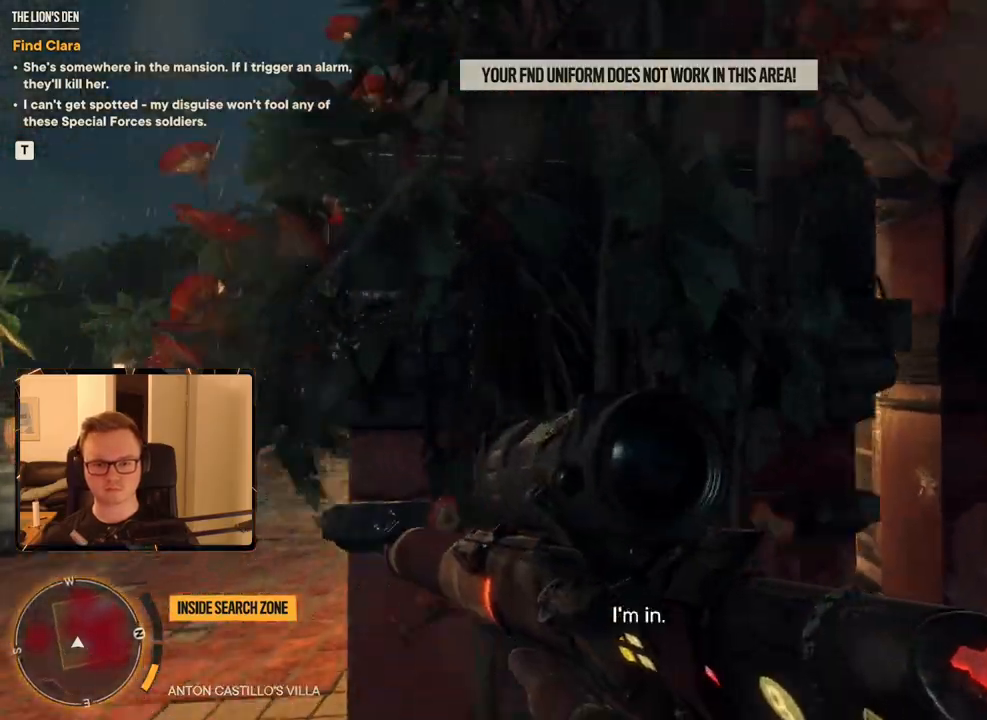
{"keys": ["w"], "mouse": [], "events": [[150, "shift", "up"]]}
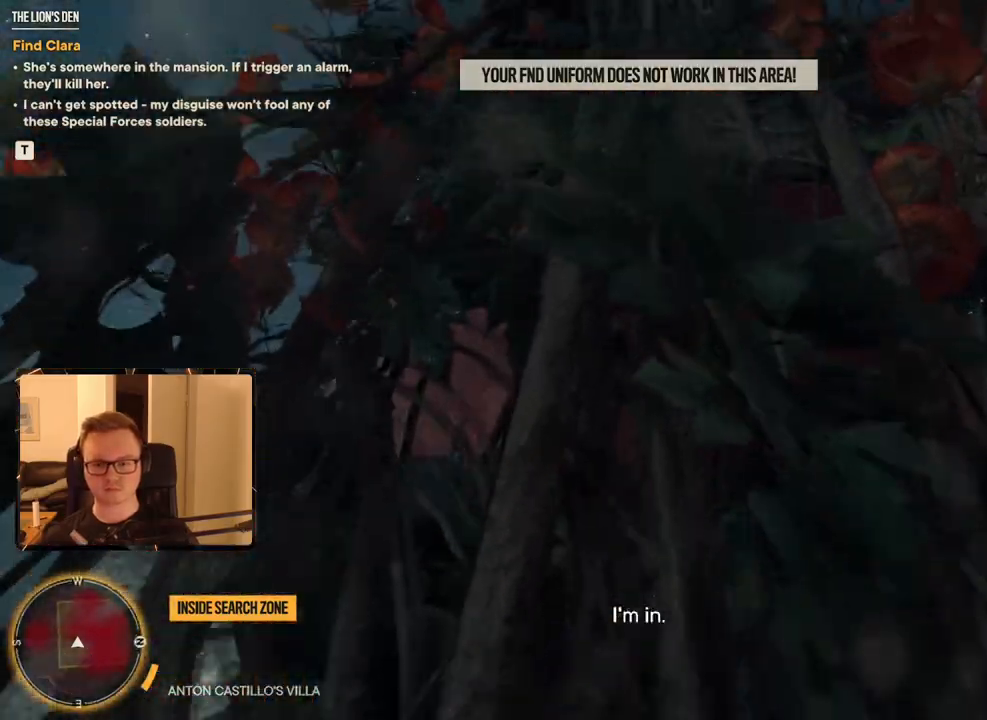
{"keys": ["w"], "mouse": [], "events": []}
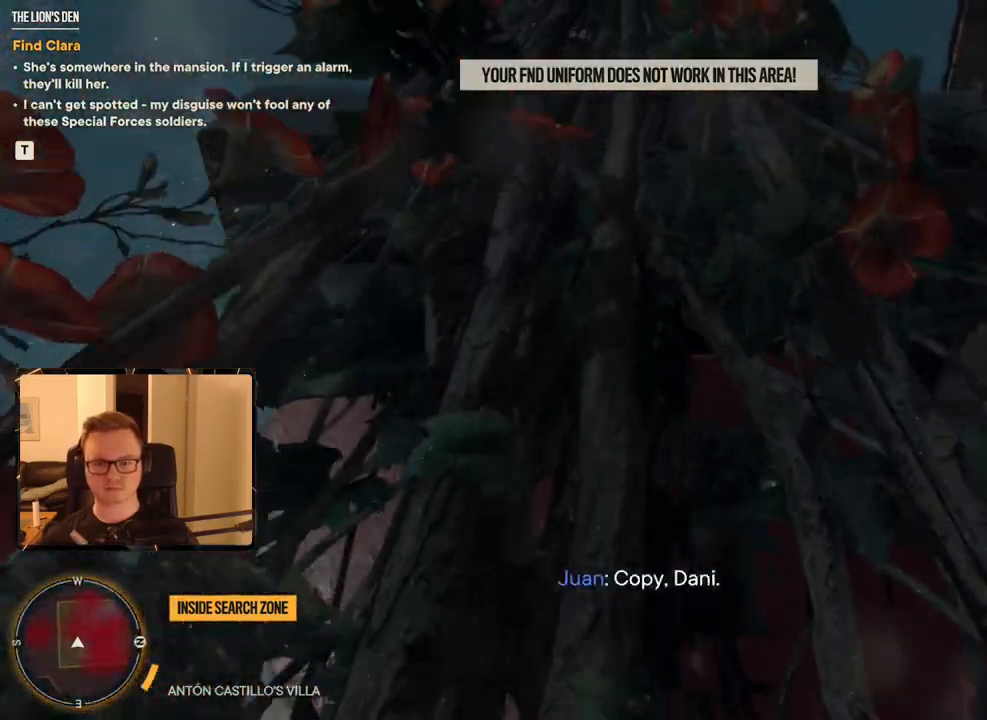
{"keys": ["w"], "mouse": [], "events": []}
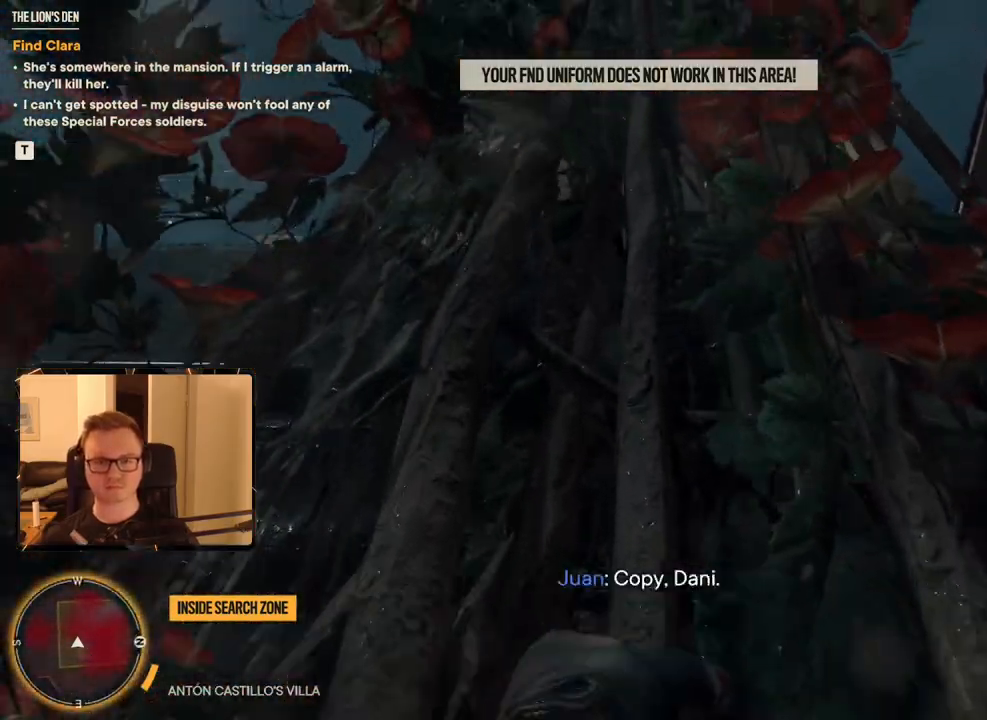
{"keys": ["w"], "mouse": [], "events": []}
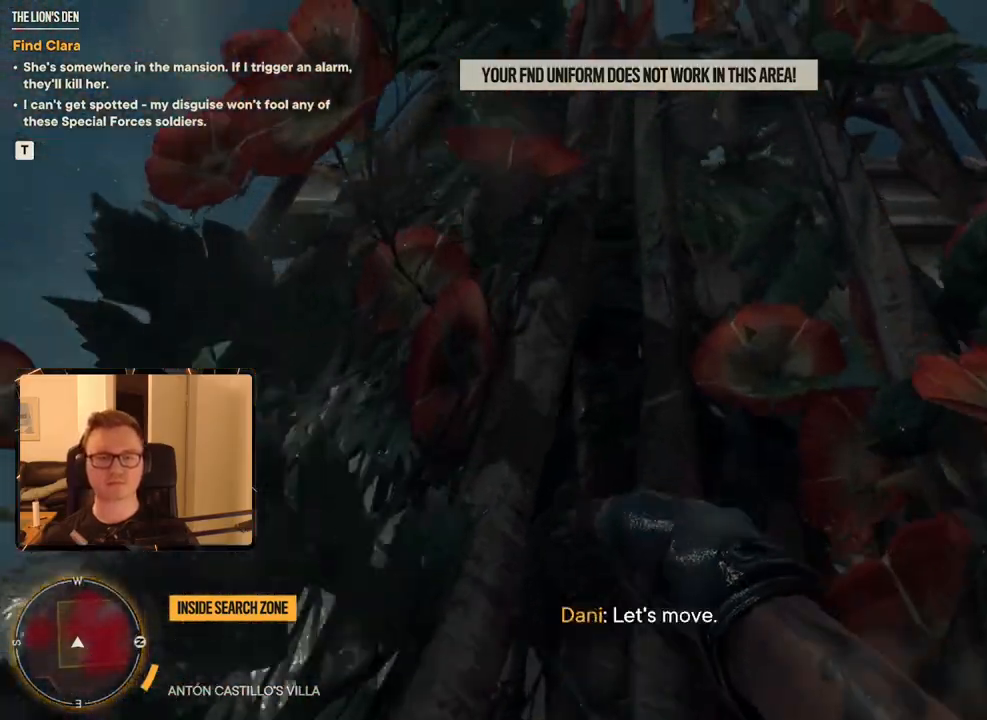
{"keys": ["w"], "mouse": [], "events": []}
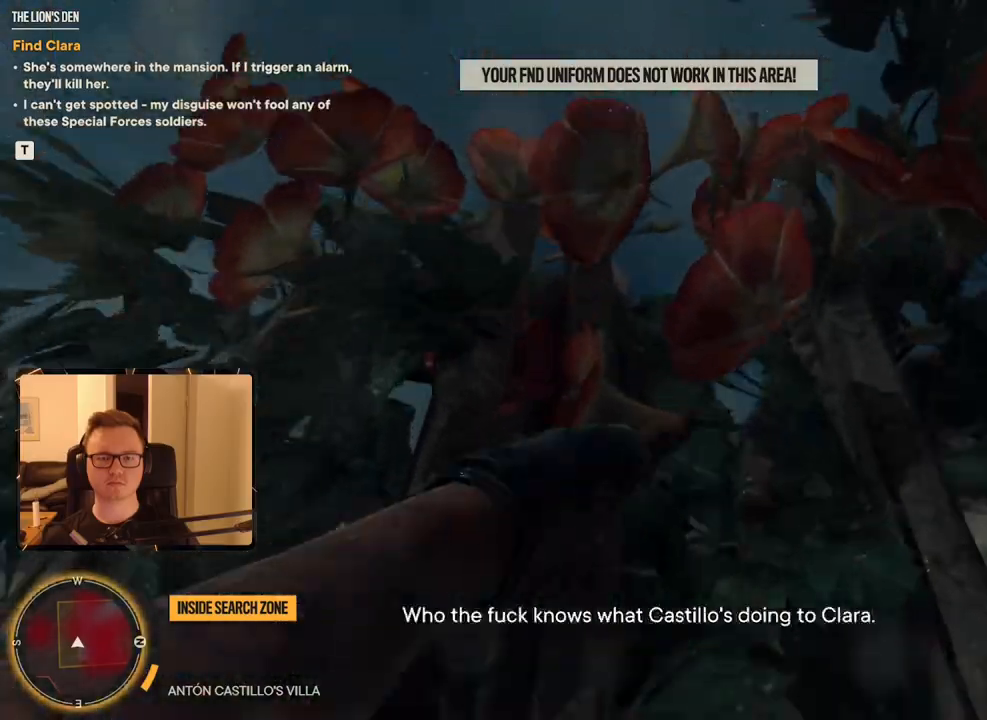
{"keys": ["w"], "mouse": [], "events": []}
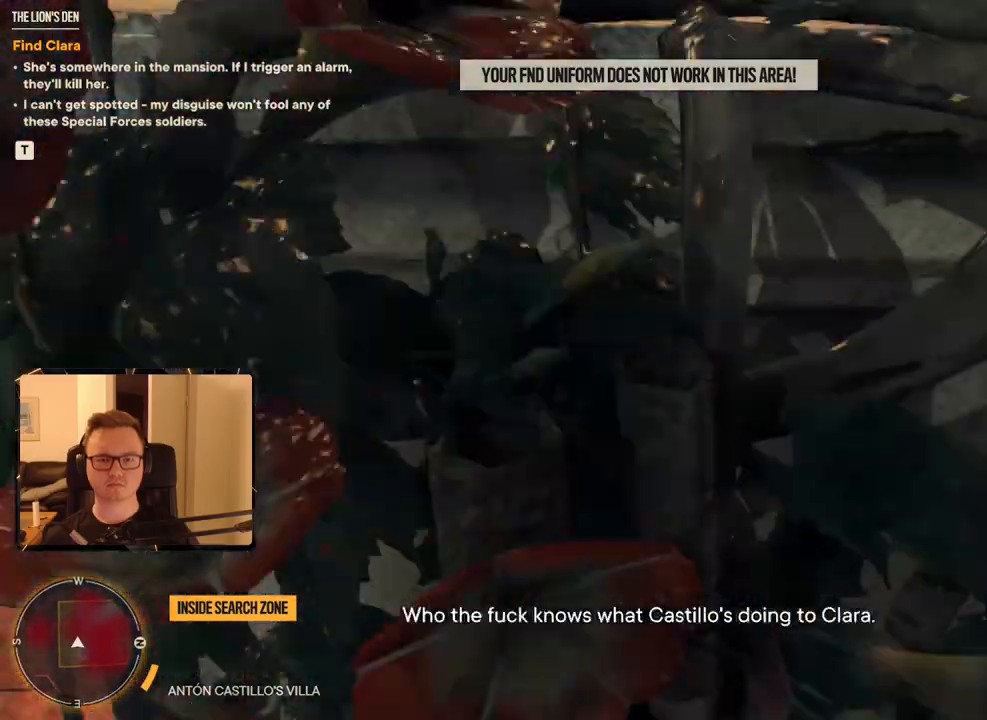
{"keys": ["w"], "mouse": [], "events": []}
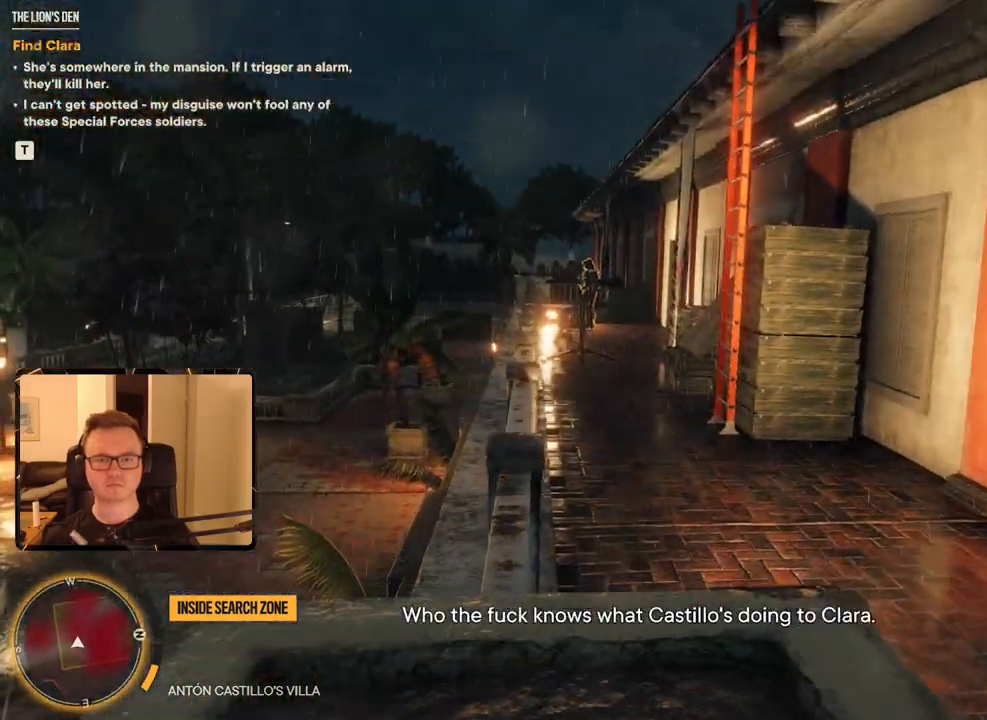
{"keys": ["w"], "mouse": [], "events": [[284, "a", "down"], [467, "a", "up"]]}
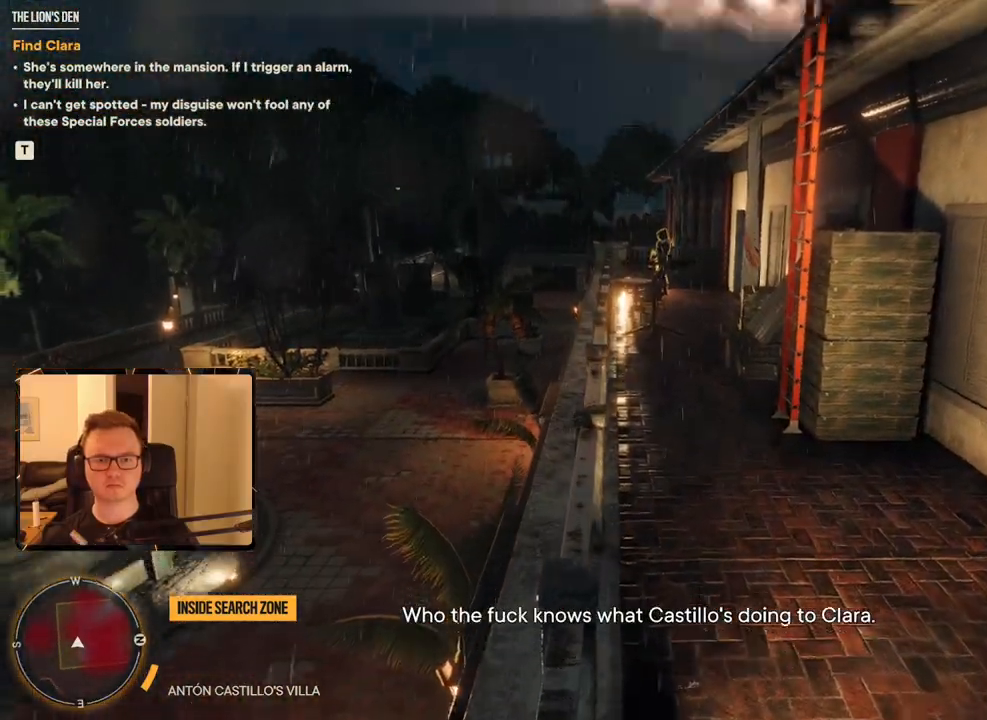
{"keys": ["w"], "mouse": [], "events": [[250, "a", "down"], [334, "a", "up"]]}
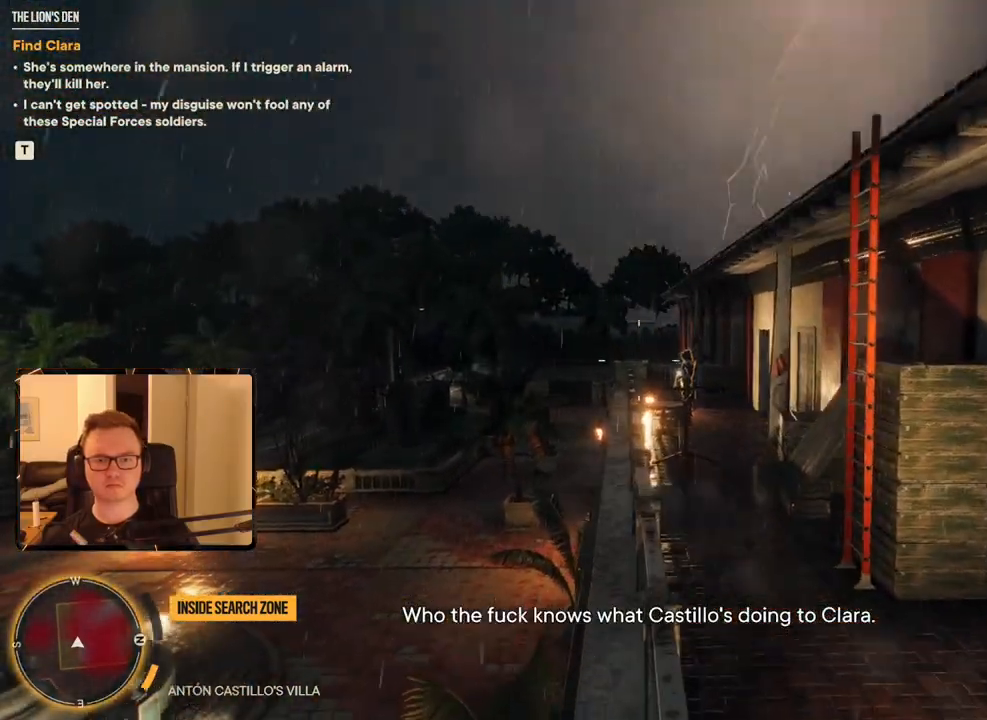
{"keys": ["w"], "mouse": ["right"], "events": [[300, "a", "down"], [350, "a", "up"], [484, "mouse_right", "down"]]}
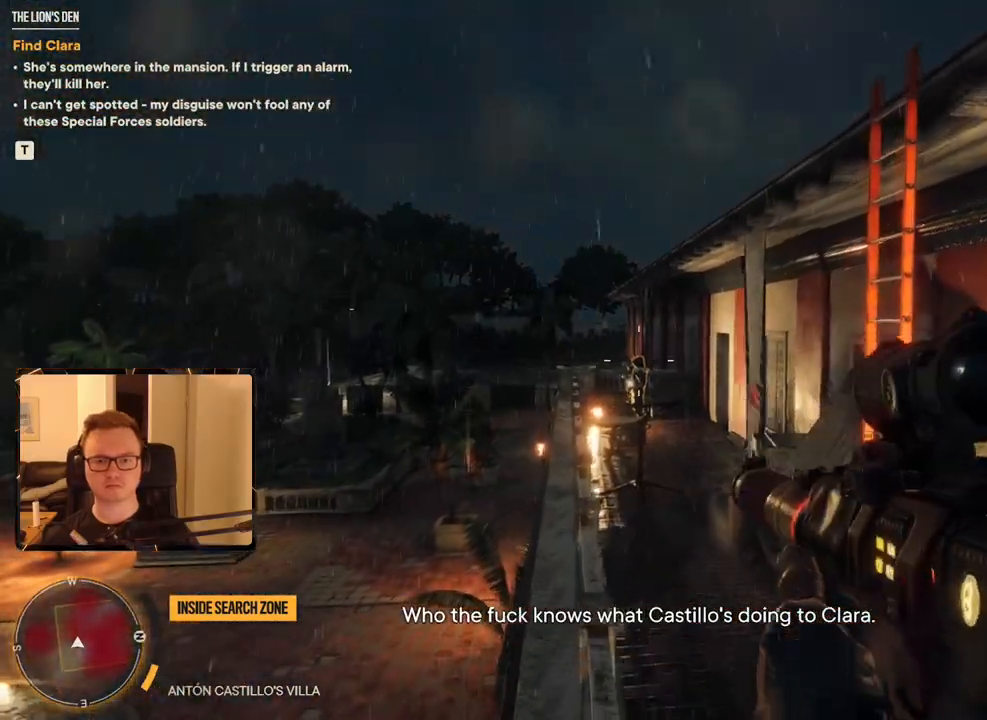
{"keys": ["w"], "mouse": ["right"], "events": []}
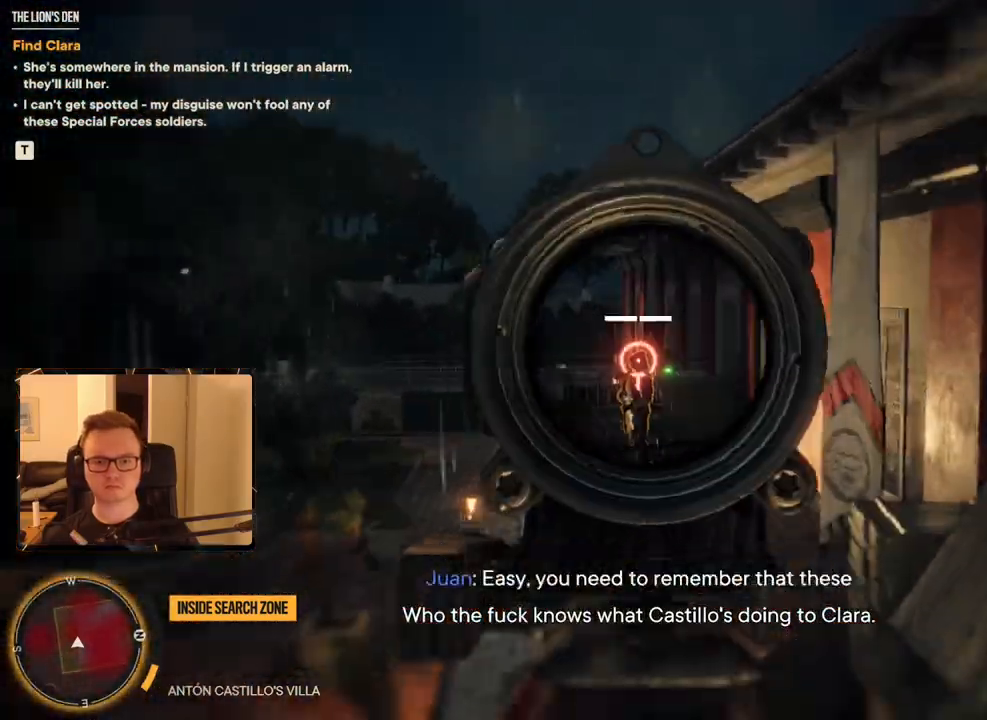
{"keys": ["w"], "mouse": [], "events": [[67, "mouse_left", "down"], [167, "mouse_left", "up"], [267, "mouse_right", "up"]]}
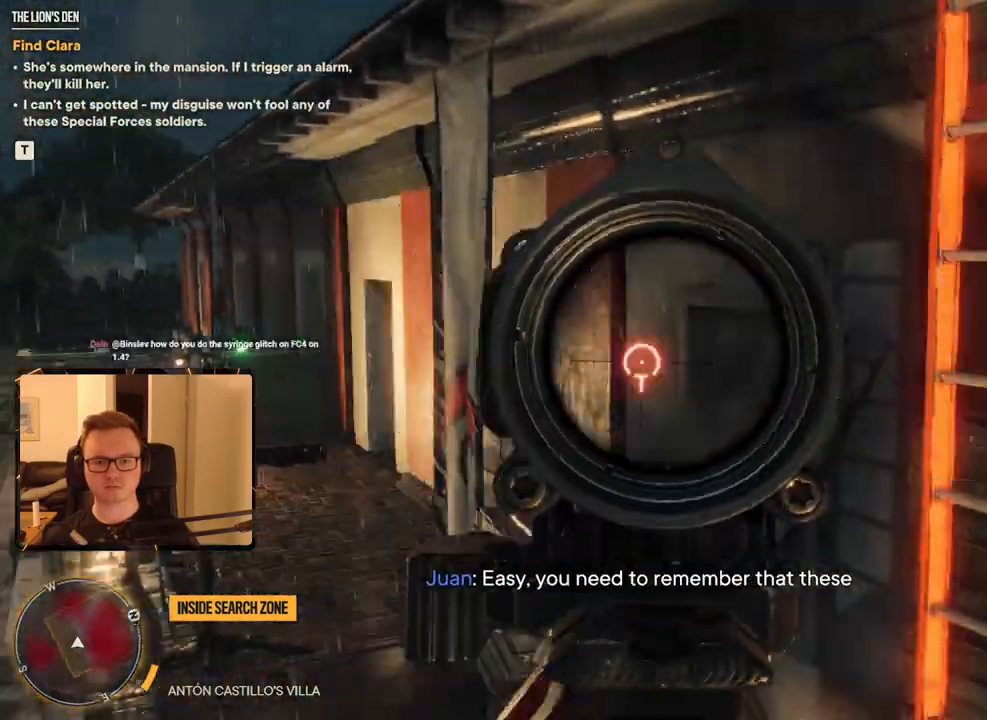
{"keys": ["w"], "mouse": [], "events": [[100, "space", "down"], [234, "space", "up"]]}
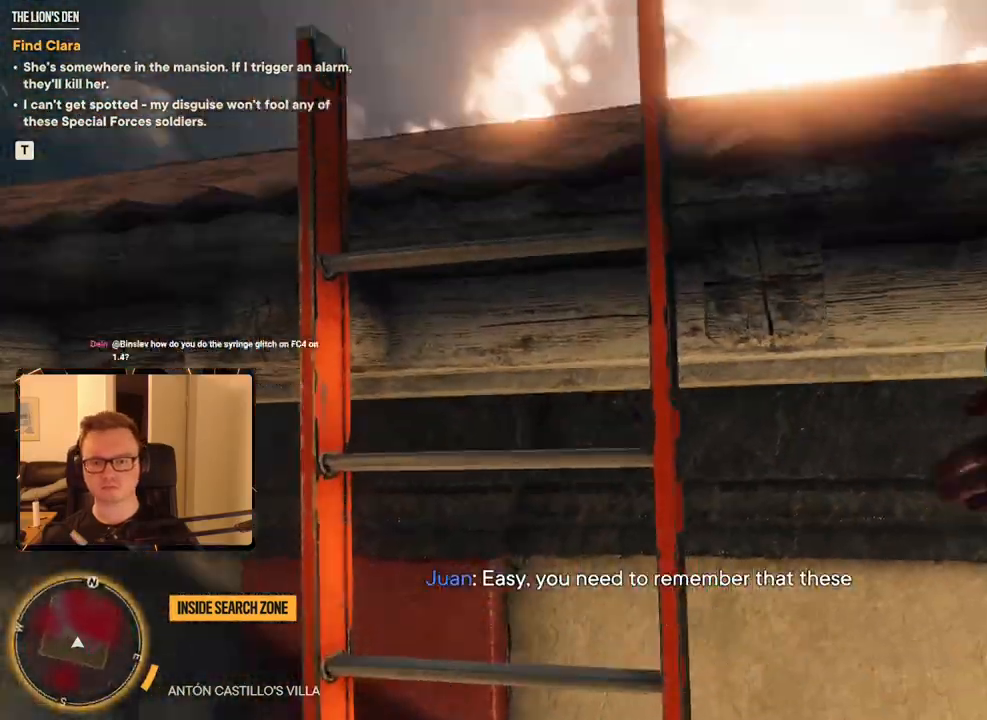
{"keys": ["w"], "mouse": [], "events": []}
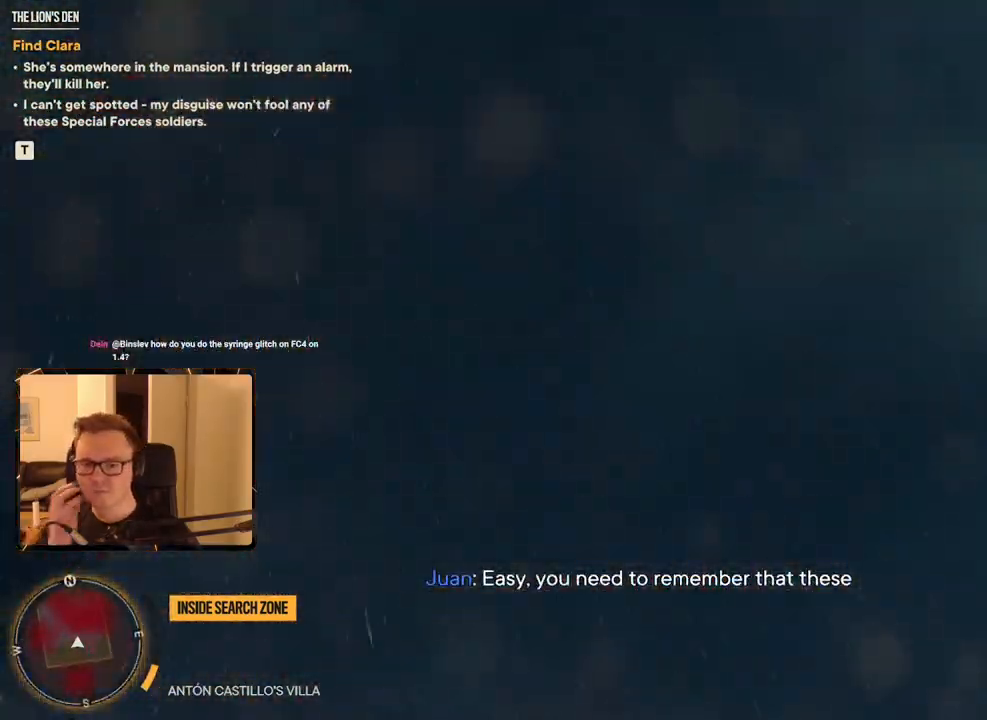
{"keys": ["w"], "mouse": [], "events": []}
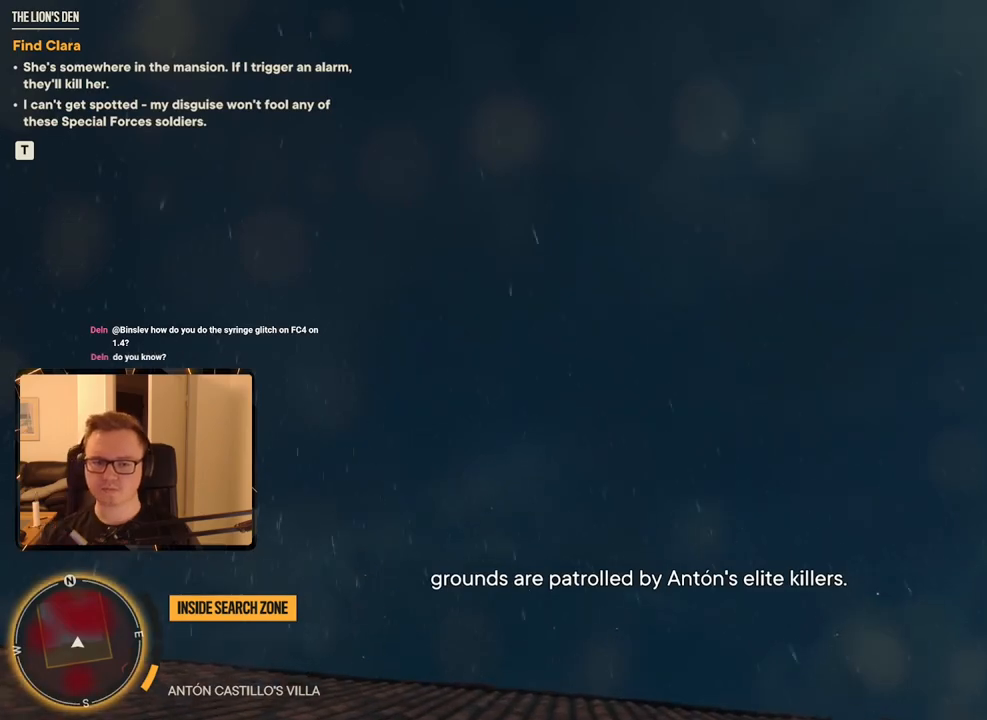
{"keys": ["w"], "mouse": [], "events": []}
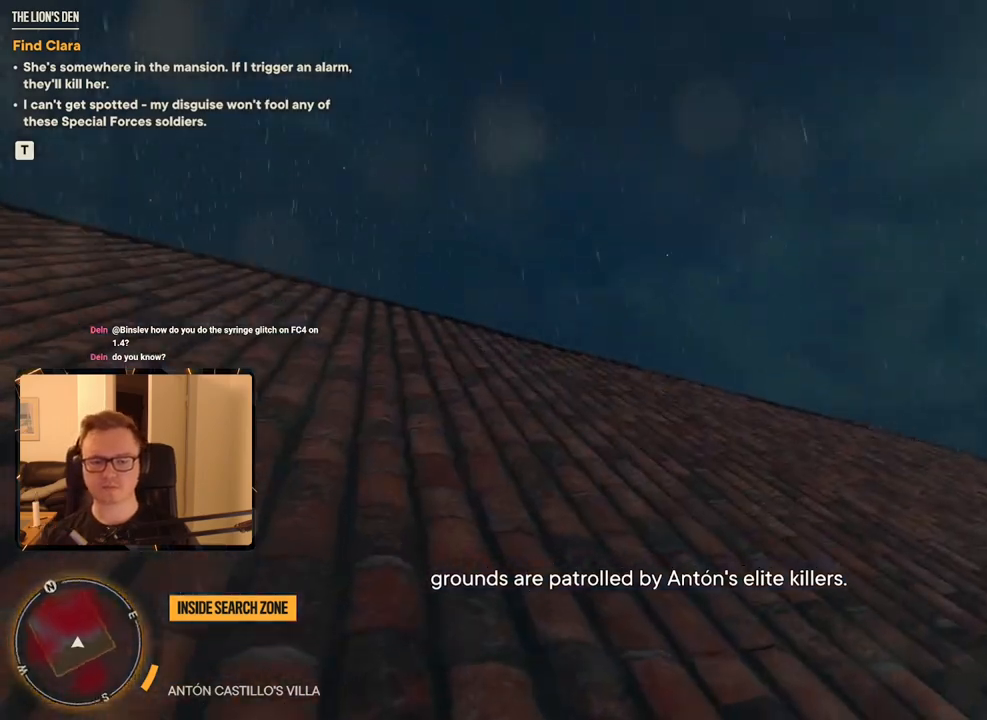
{"keys": ["shift", "w"], "mouse": [], "events": [[284, "shift", "down"]]}
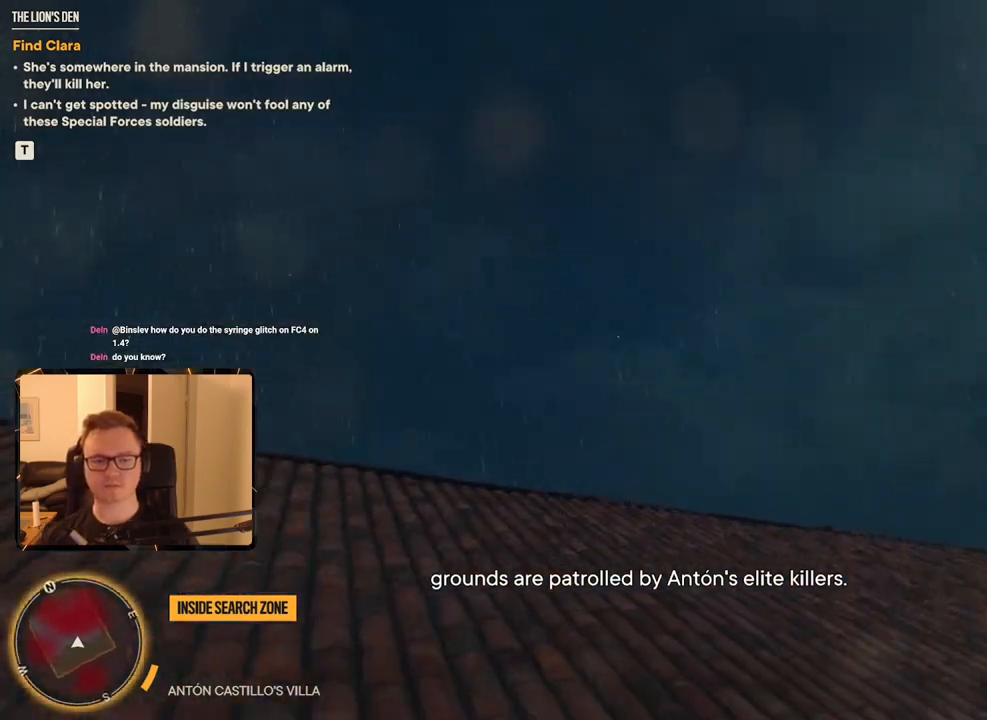
{"keys": ["shift", "w"], "mouse": [], "events": []}
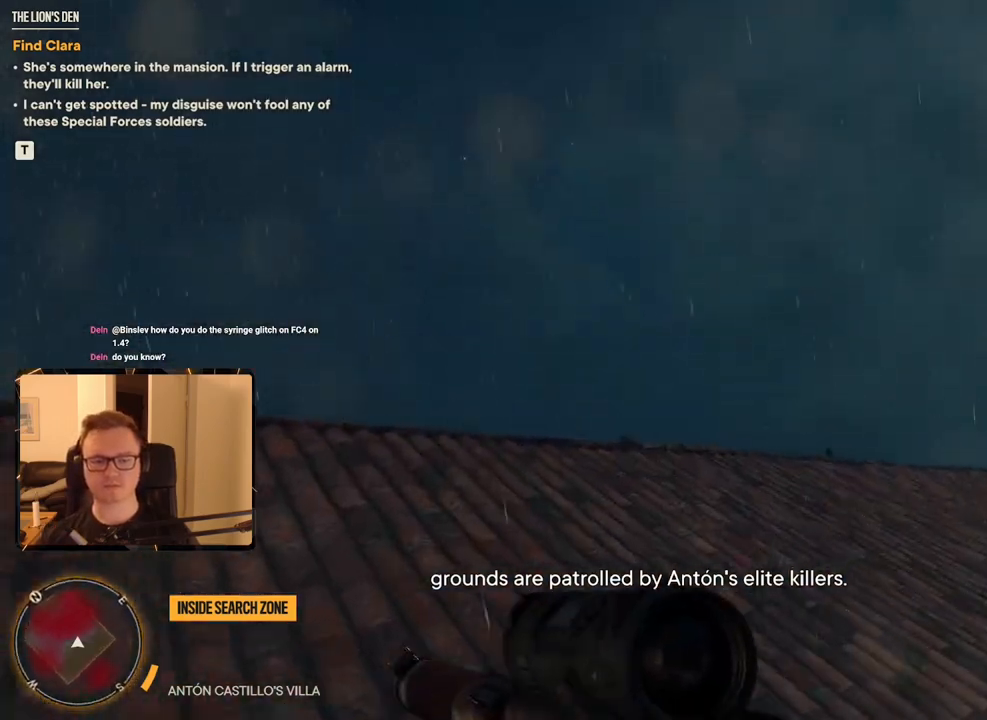
{"keys": ["shift", "w"], "mouse": [], "events": [[117, "mouse_mb4", "down"], [267, "mouse_mb4", "up"]]}
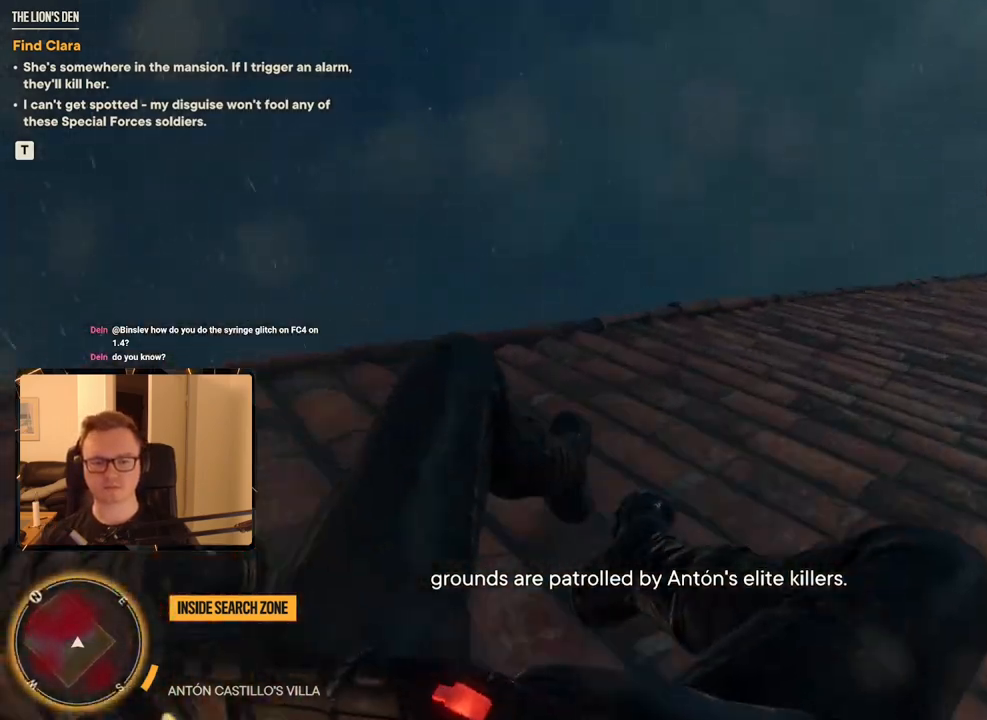
{"keys": ["w"], "mouse": [], "events": [[450, "shift", "up"]]}
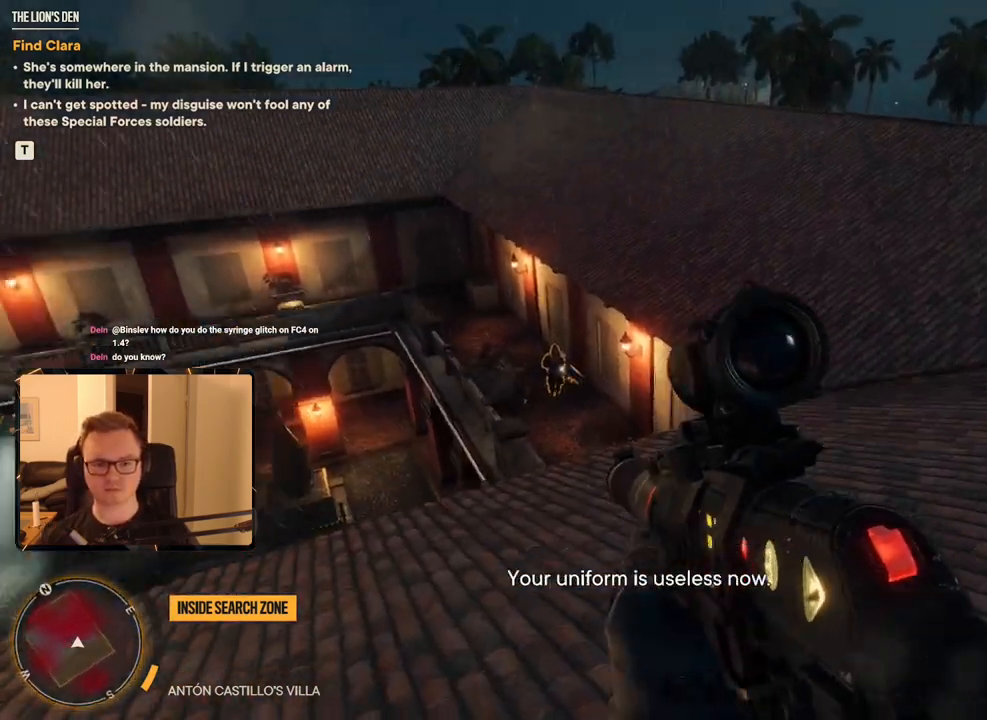
{"keys": ["w"], "mouse": ["right"], "events": [[50, "mouse_right", "down"]]}
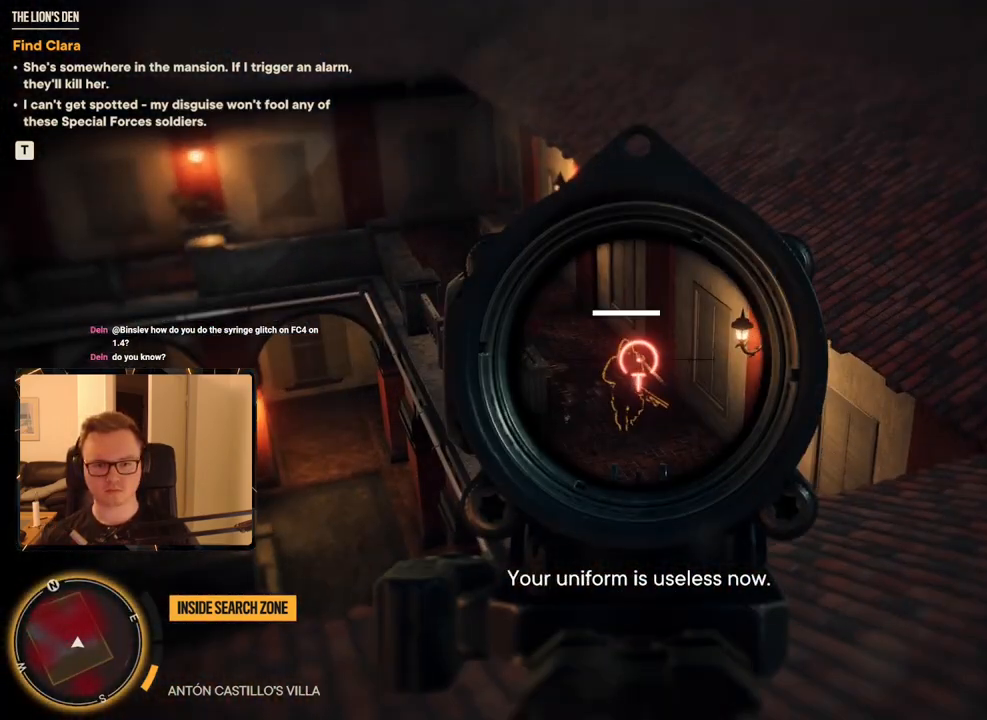
{"keys": ["shift", "w"], "mouse": [], "events": [[184, "mouse_left", "down"], [234, "mouse_left", "up"], [334, "mouse_right", "up"], [467, "shift", "down"]]}
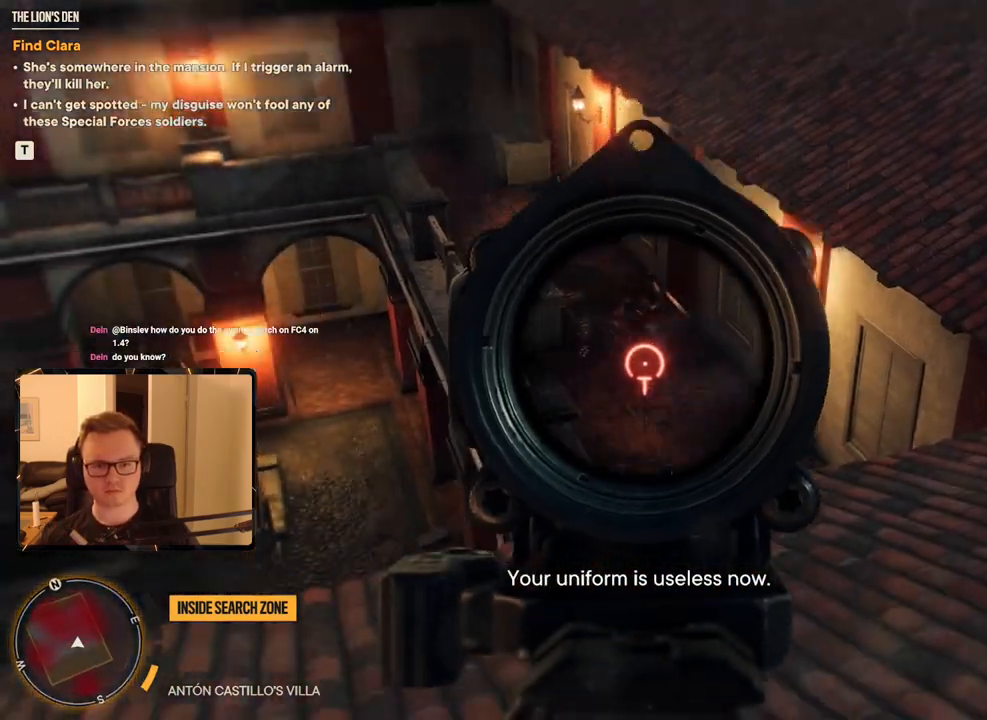
{"keys": ["w"], "mouse": [], "events": [[200, "shift", "up"], [300, "mouse_mb5", "down"], [384, "mouse_mb5", "up"]]}
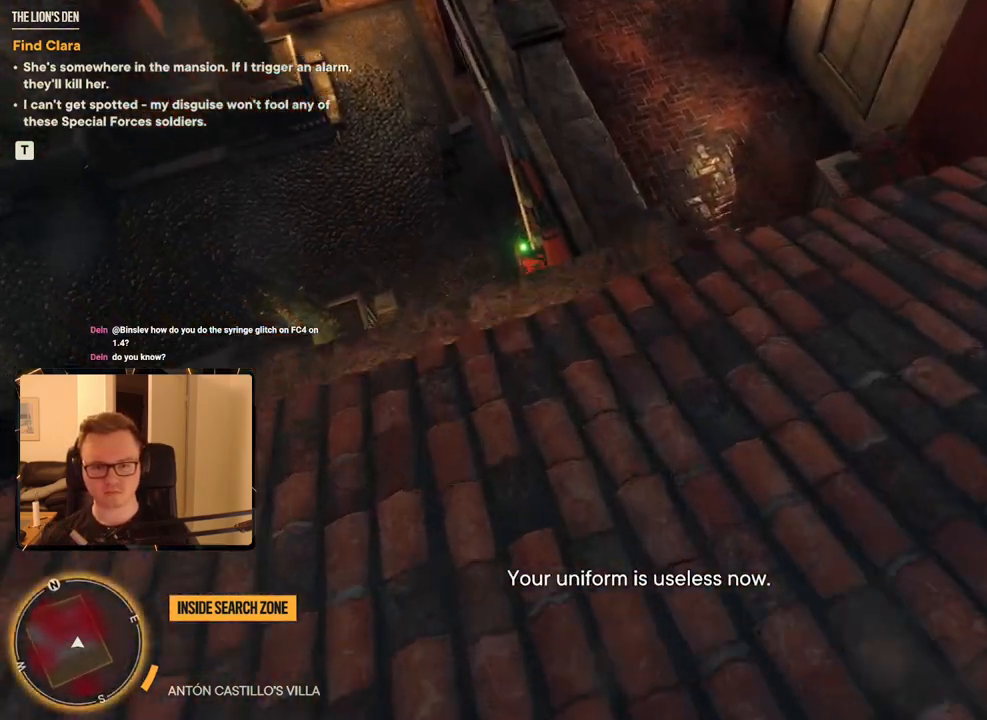
{"keys": ["d"], "mouse": [], "events": [[400, "w", "up"], [450, "d", "down"]]}